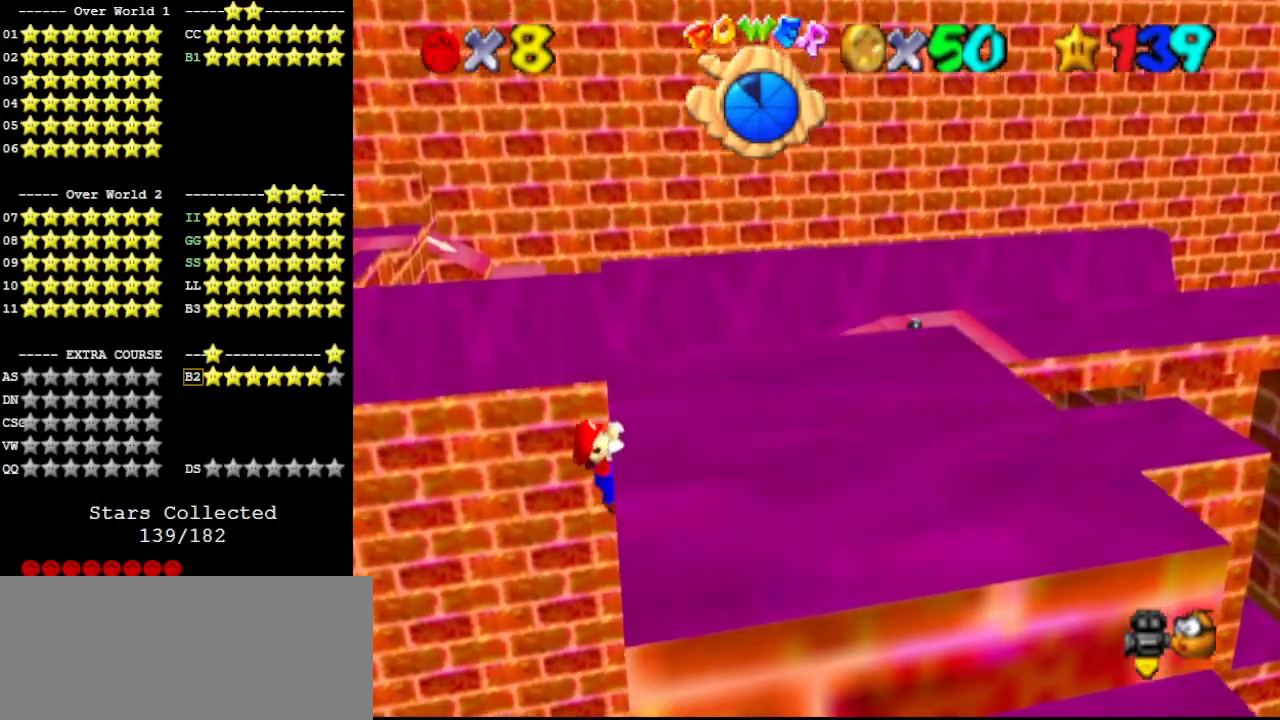
Gameplay with a controller (Nintendo layout); each line is a JSON object with the inputs held at the frame after it. "events" lists button and stick changes between this image and that frame as [ms after this image, input, new state], when the widget could be followed in between. Not read: L3 R3.
{"buttons": [], "left_stick": "center", "events": [[200, "left_stick", "center"]]}
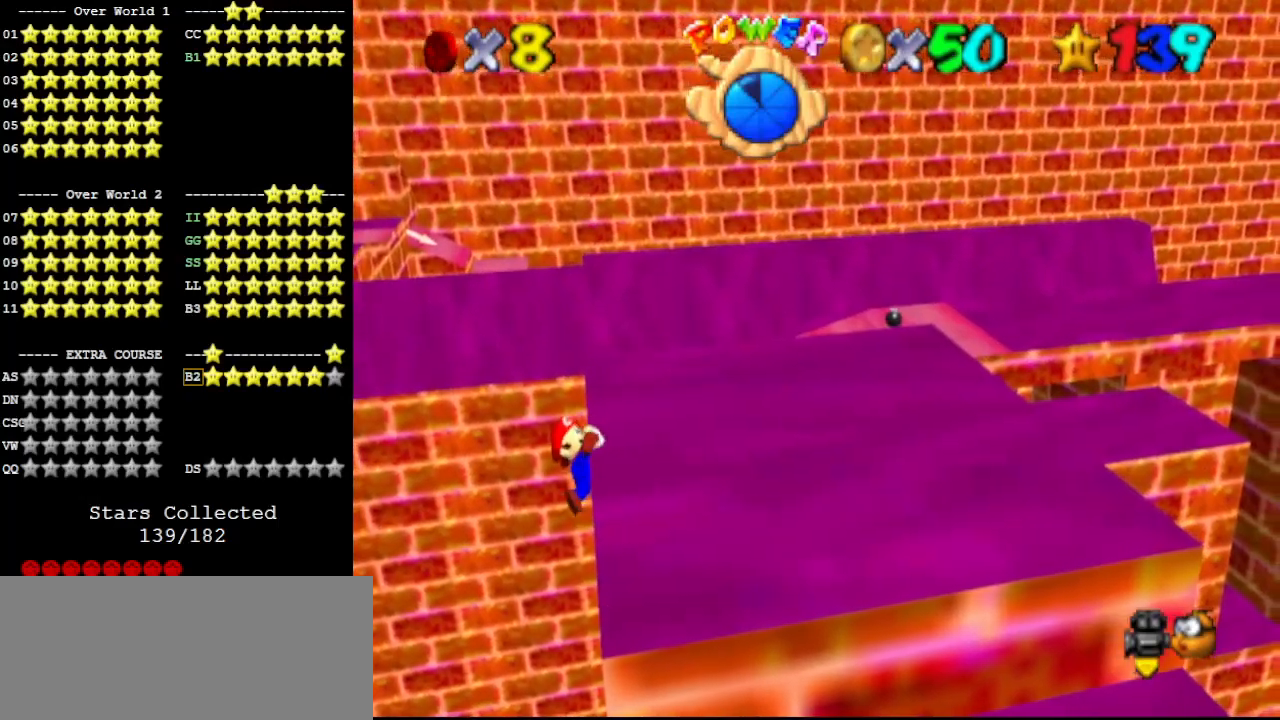
{"buttons": [], "left_stick": "center", "events": []}
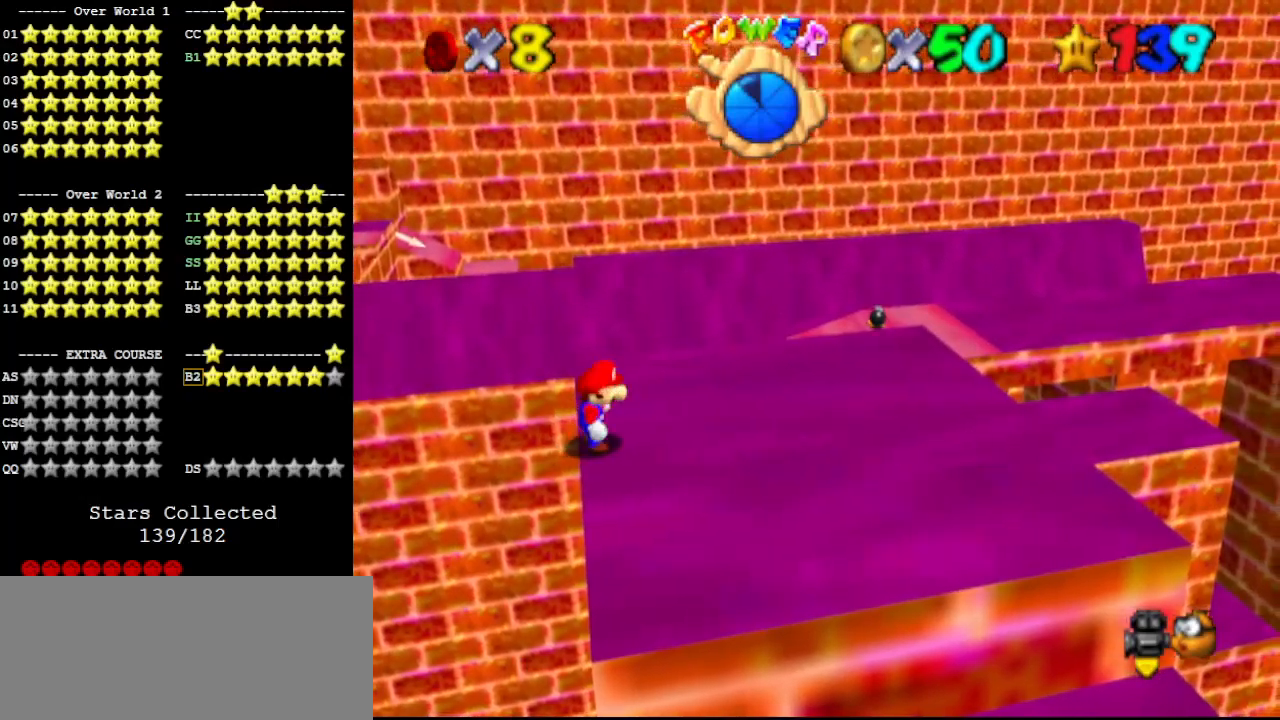
{"buttons": ["A"], "left_stick": "up", "events": [[100, "A", "down"], [167, "left_stick", "up-left"], [367, "left_stick", "up"]]}
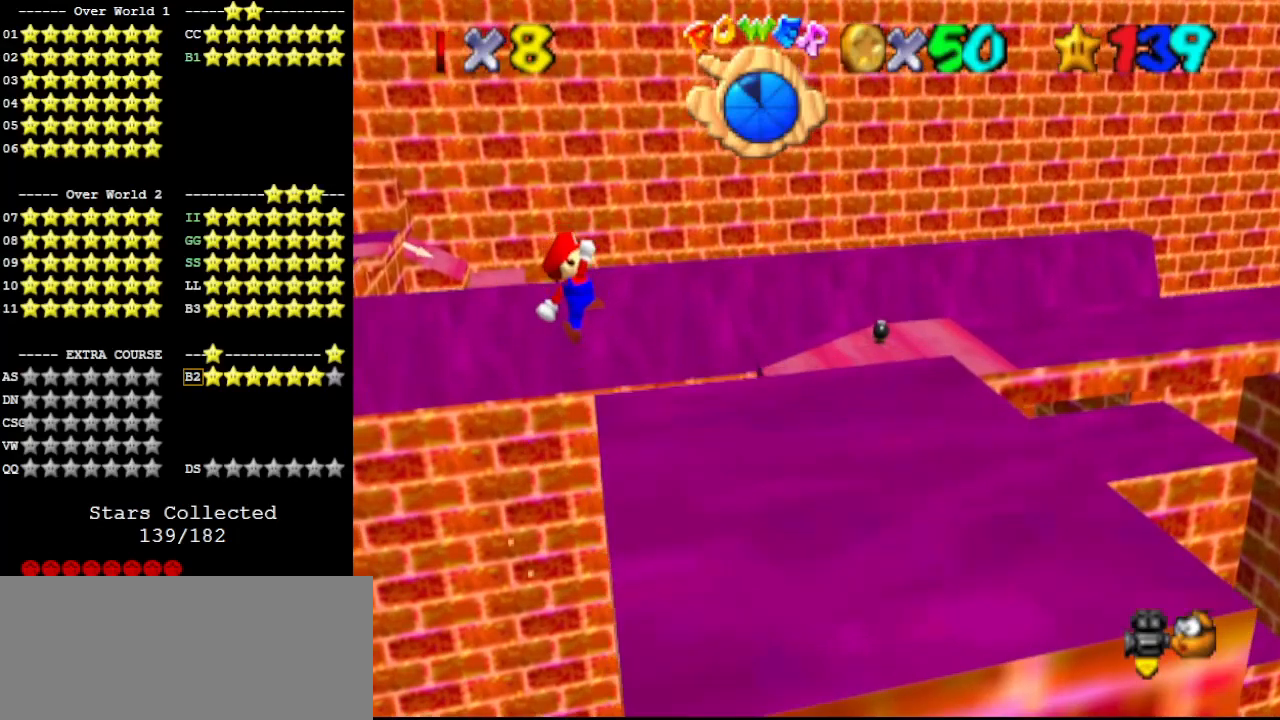
{"buttons": [], "left_stick": "up-right", "events": [[367, "left_stick", "up-right"], [400, "A", "up"]]}
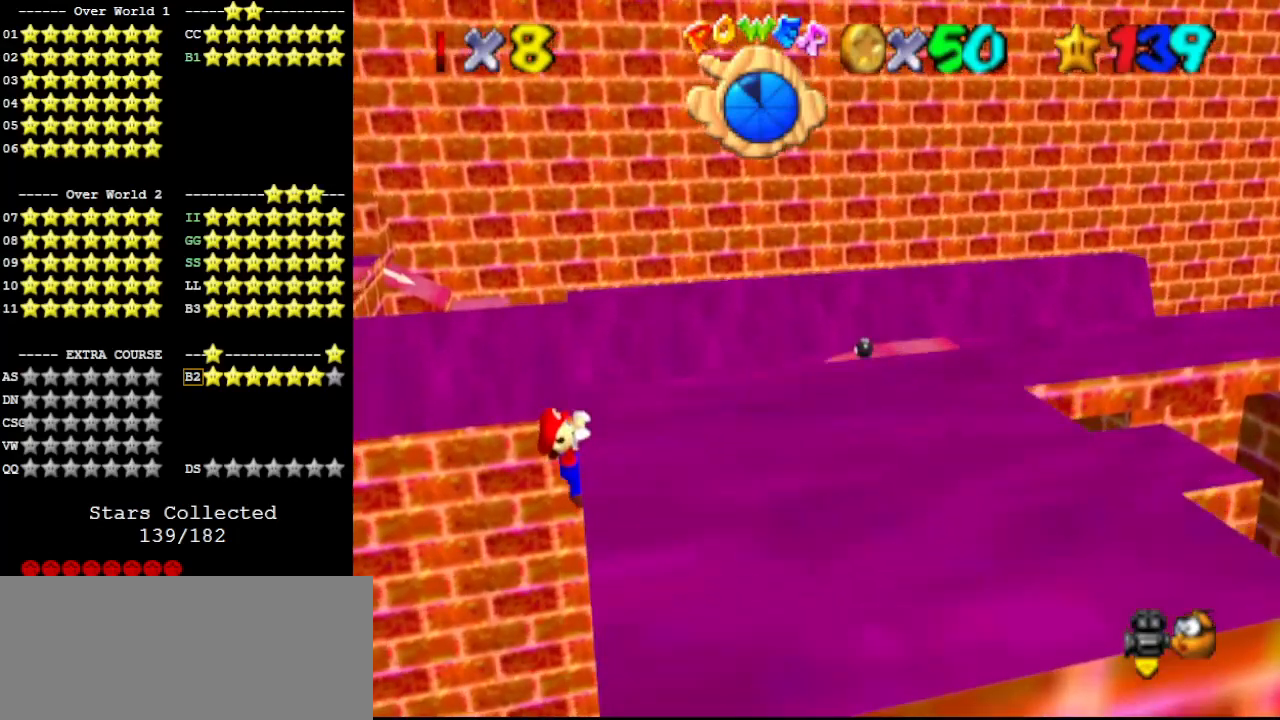
{"buttons": [], "left_stick": "center", "events": [[400, "left_stick", "center"]]}
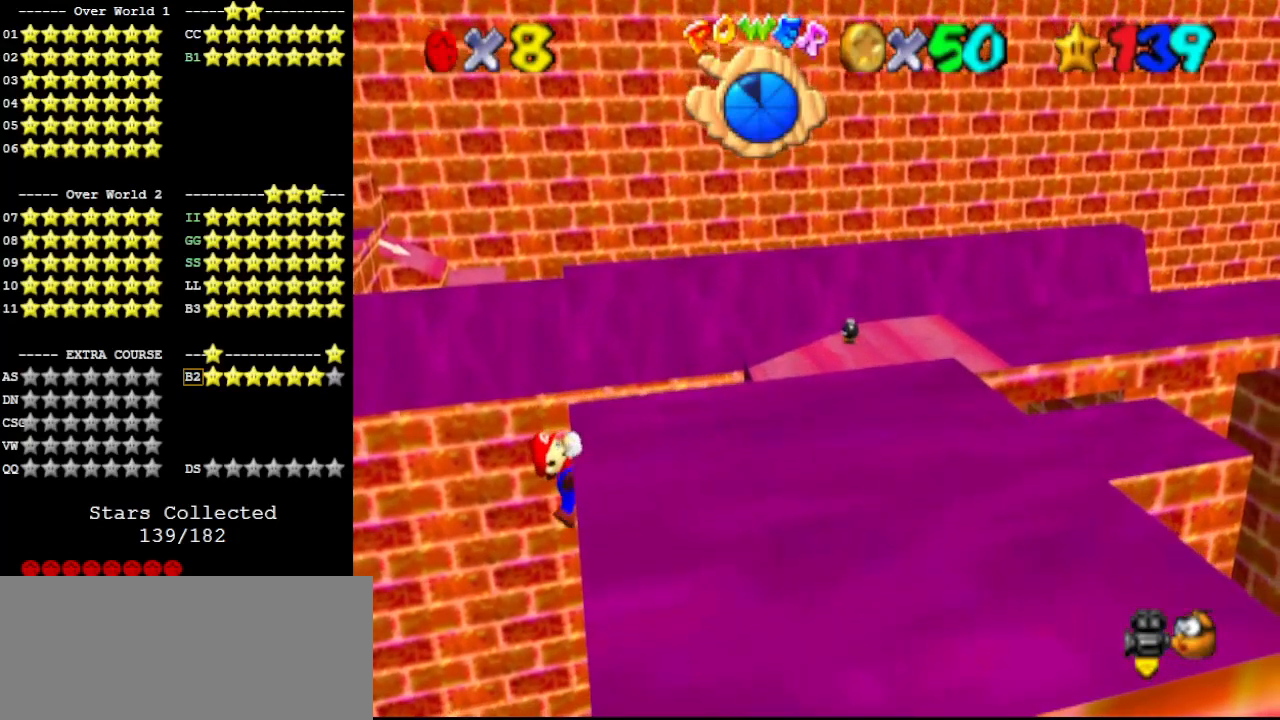
{"buttons": [], "left_stick": "center", "events": []}
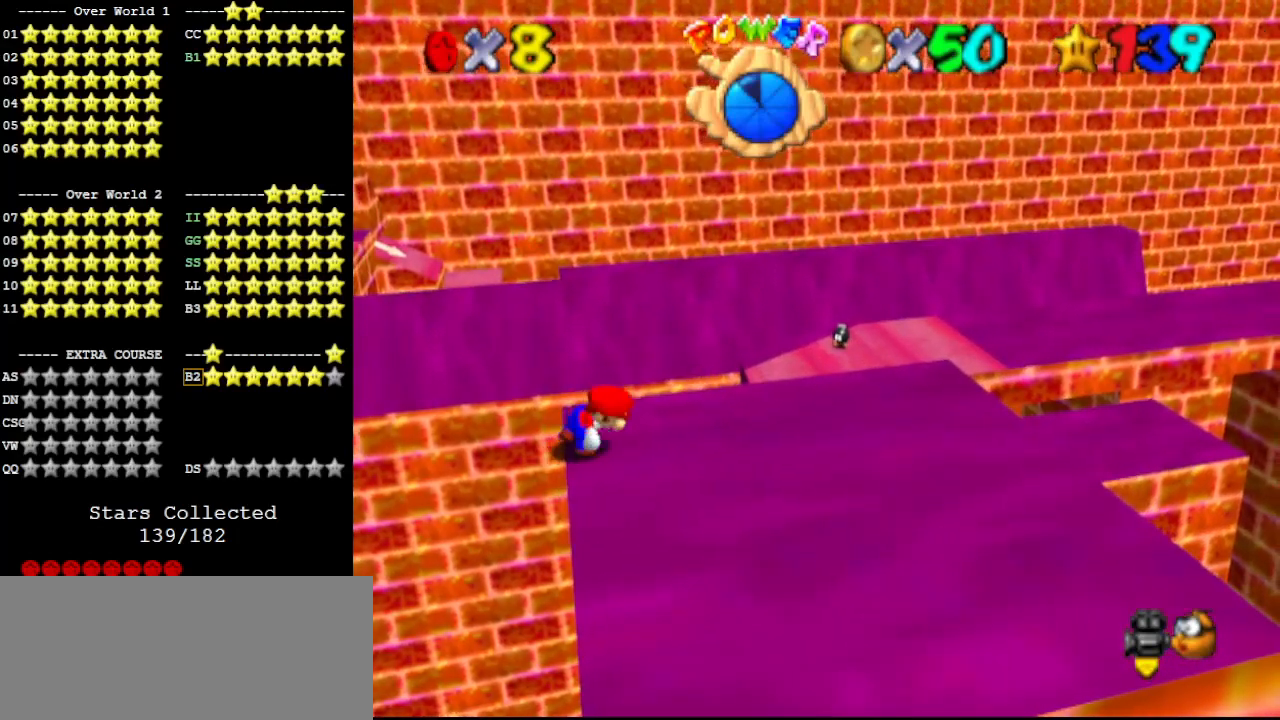
{"buttons": ["A"], "left_stick": "center", "events": [[233, "A", "down"], [300, "left_stick", "up-left"], [467, "left_stick", "center"]]}
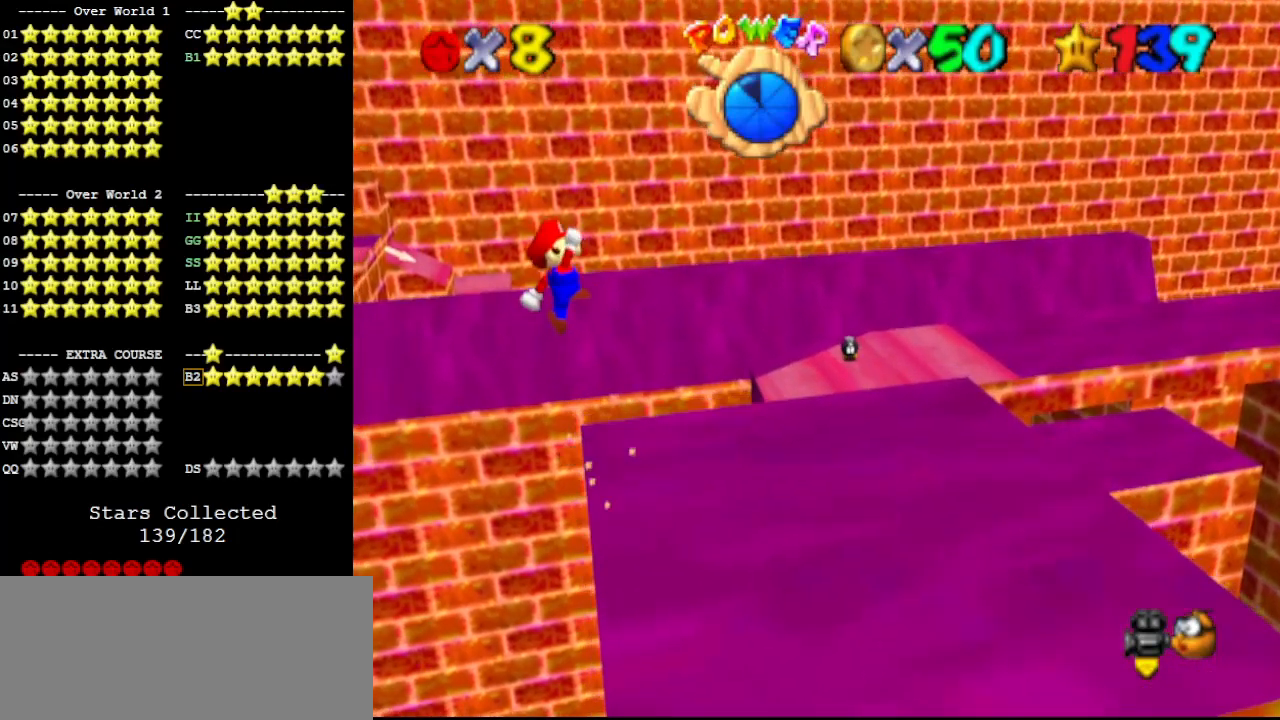
{"buttons": ["A"], "left_stick": "up-right", "events": [[133, "left_stick", "up"], [400, "left_stick", "up-right"]]}
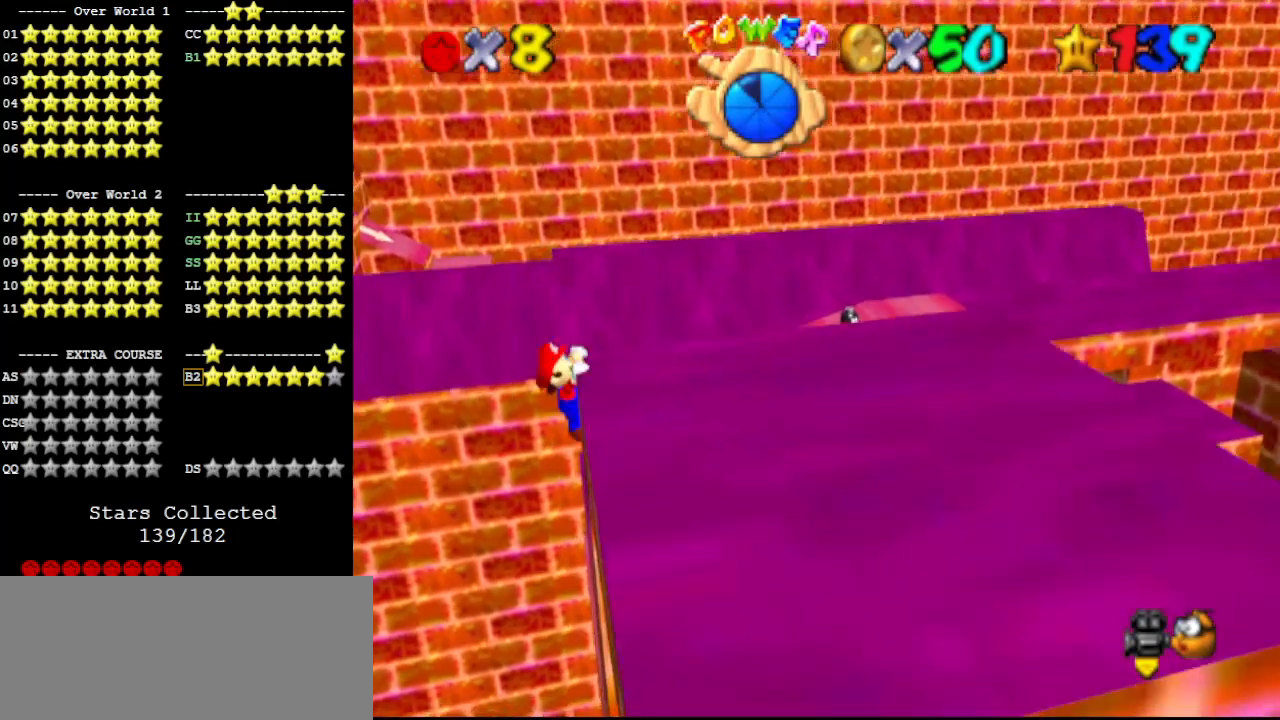
{"buttons": [], "left_stick": "up-right", "events": [[67, "A", "up"]]}
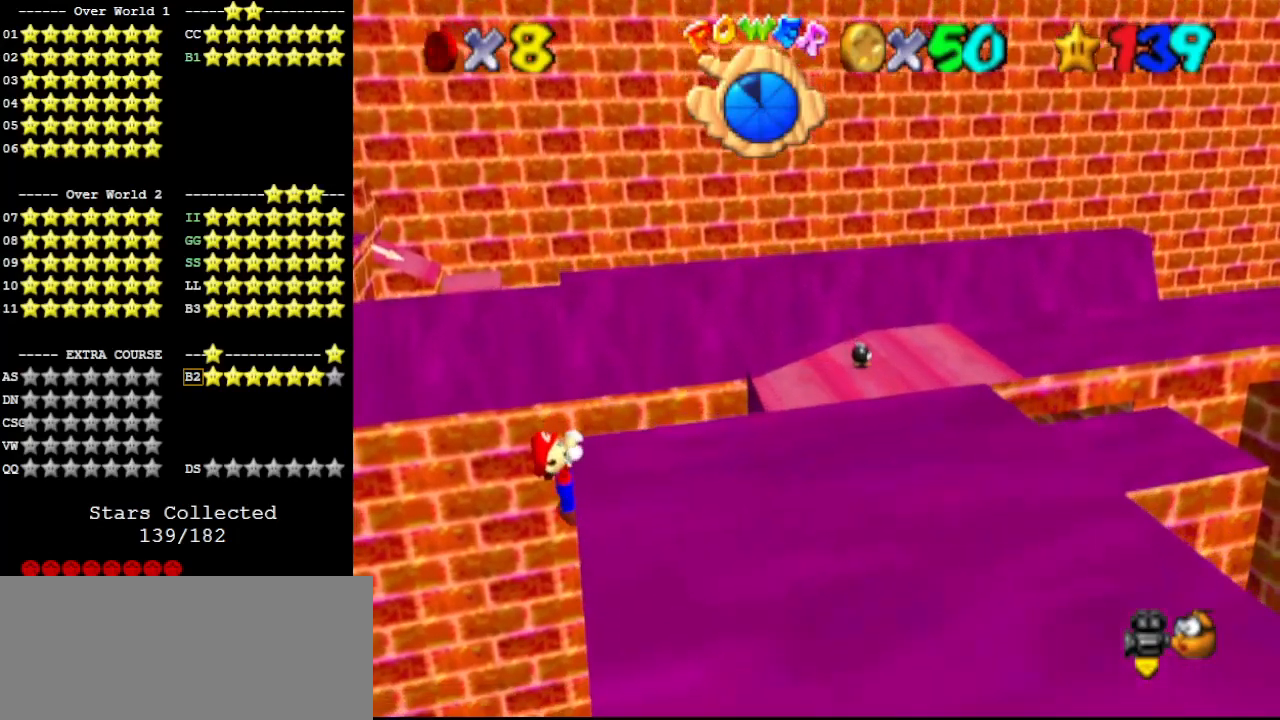
{"buttons": [], "left_stick": "center", "events": [[33, "left_stick", "center"]]}
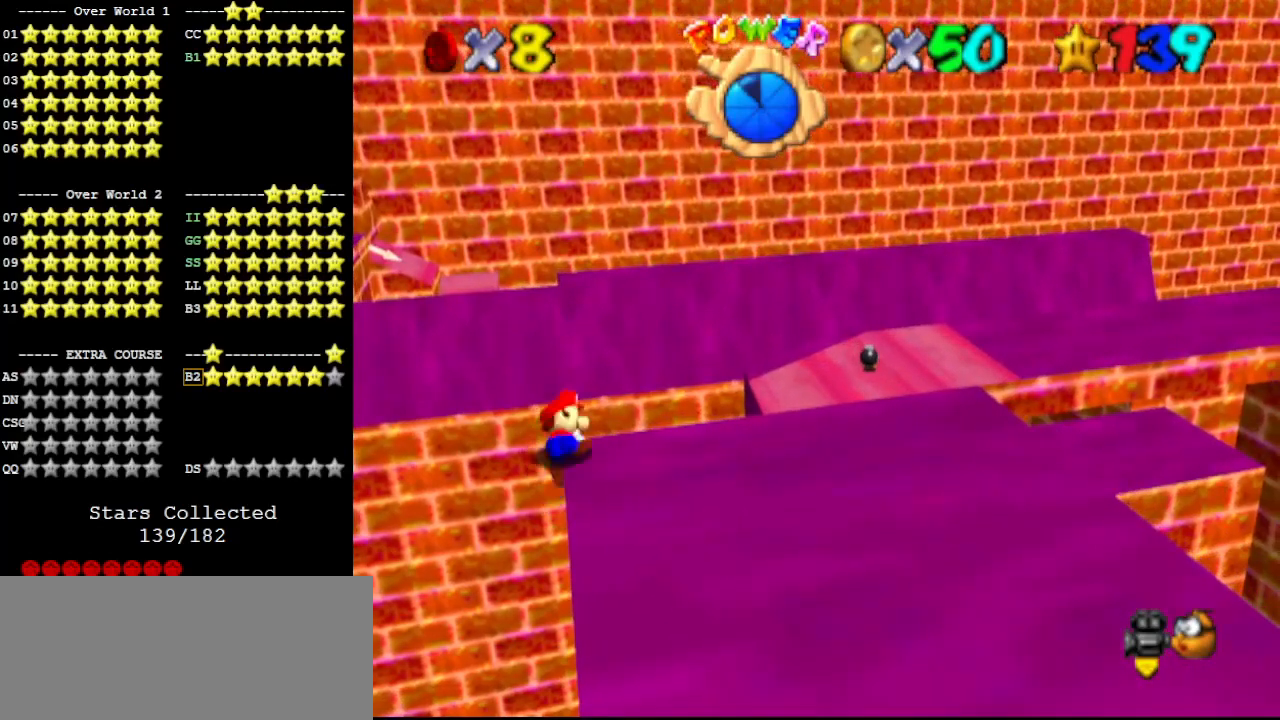
{"buttons": ["A"], "left_stick": "up-left", "events": [[367, "A", "down"], [400, "left_stick", "up-left"]]}
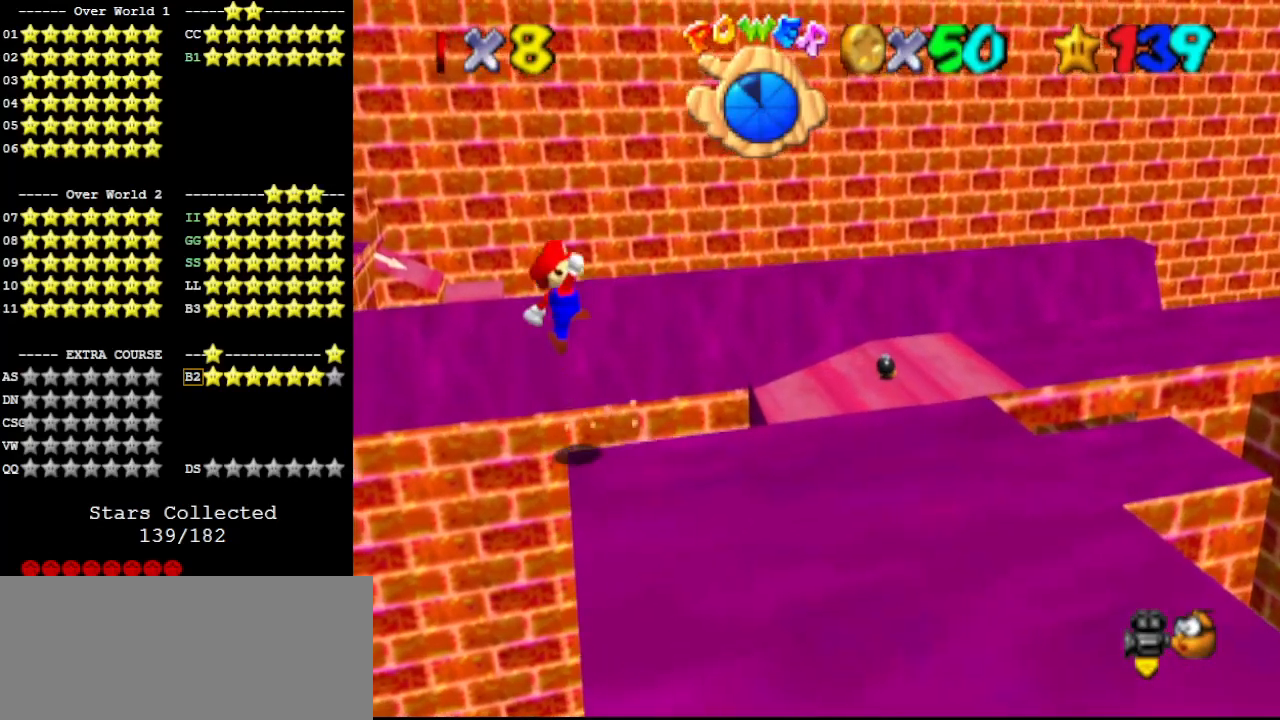
{"buttons": ["A"], "left_stick": "up-right", "events": [[167, "left_stick", "up"], [467, "left_stick", "up-right"]]}
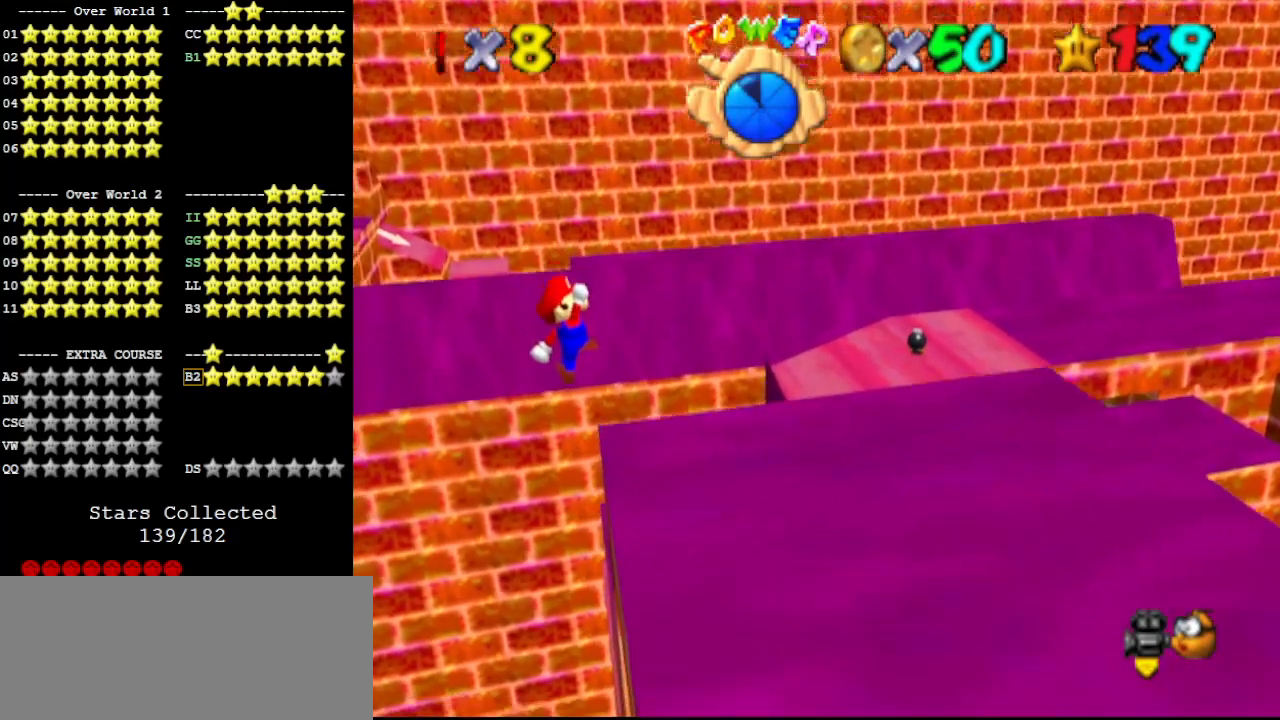
{"buttons": [], "left_stick": "up-right", "events": [[433, "A", "up"]]}
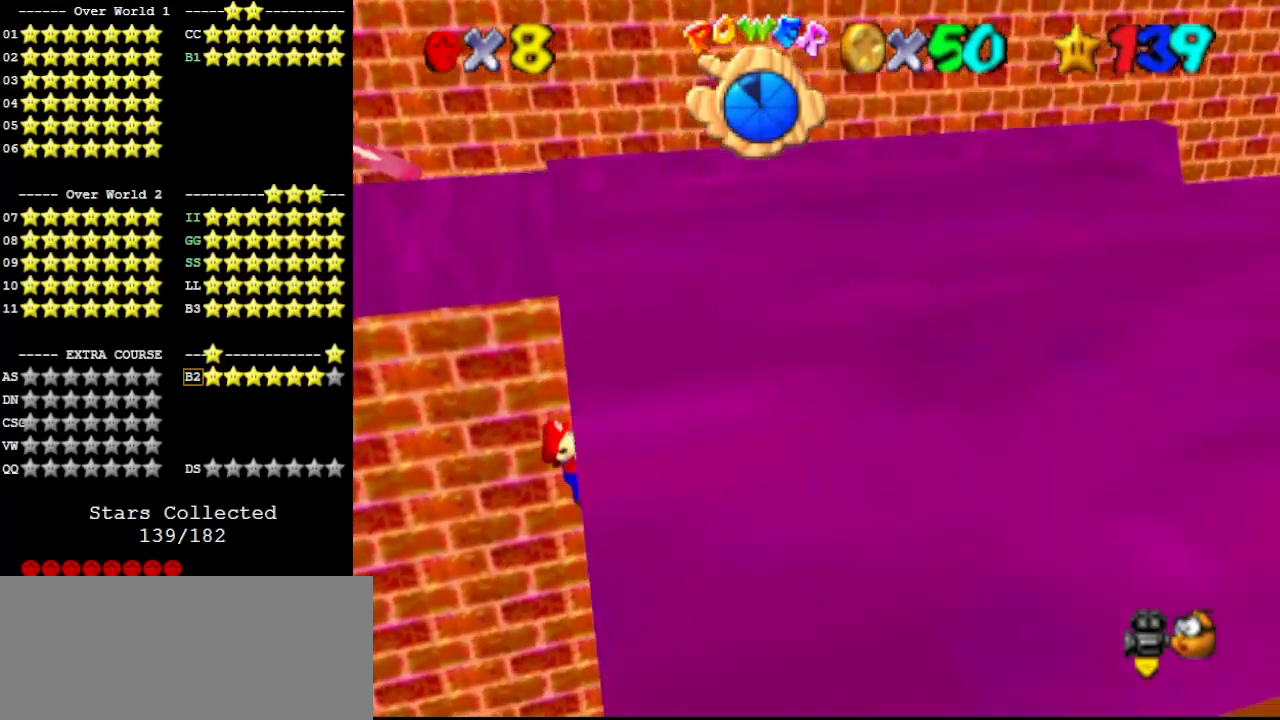
{"buttons": [], "left_stick": "center", "events": [[67, "C_LEFT", "down"], [67, "left_stick", "center"], [133, "C_LEFT", "up"], [200, "C_LEFT", "down"], [267, "C_LEFT", "up"], [367, "C_LEFT", "down"], [467, "C_LEFT", "up"]]}
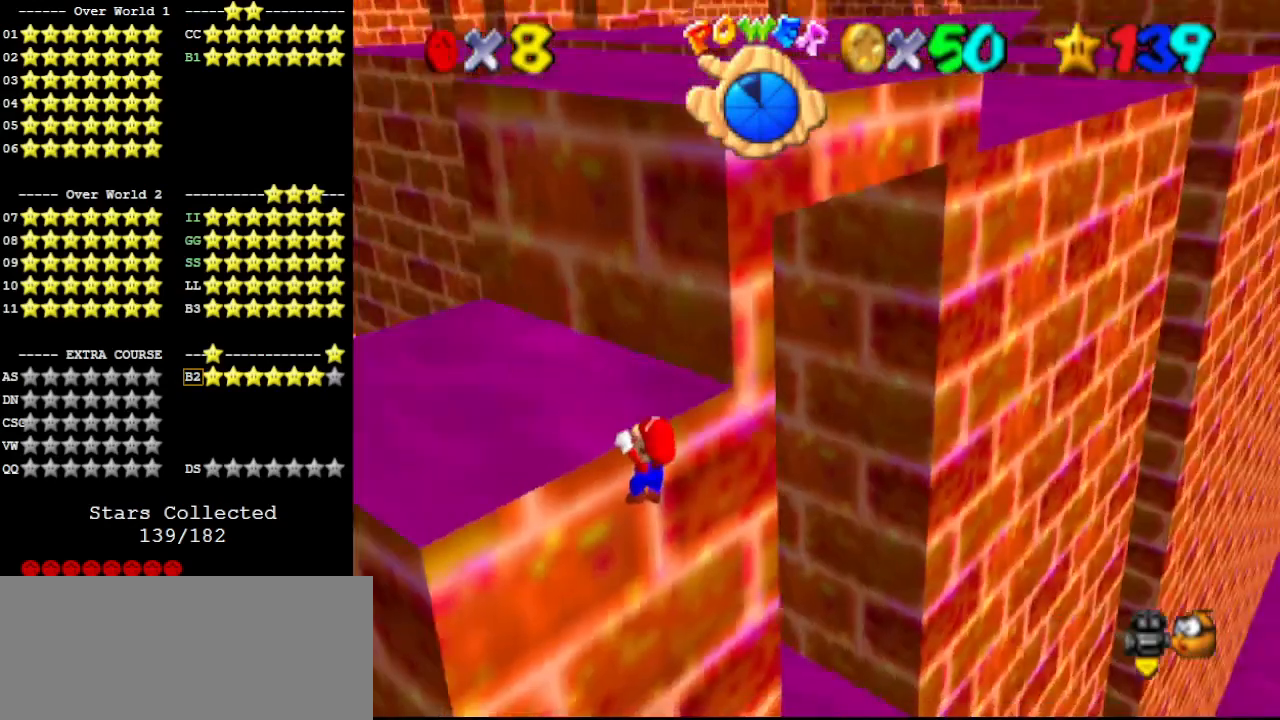
{"buttons": [], "left_stick": "center", "events": [[100, "C_LEFT", "down"], [167, "C_LEFT", "up"]]}
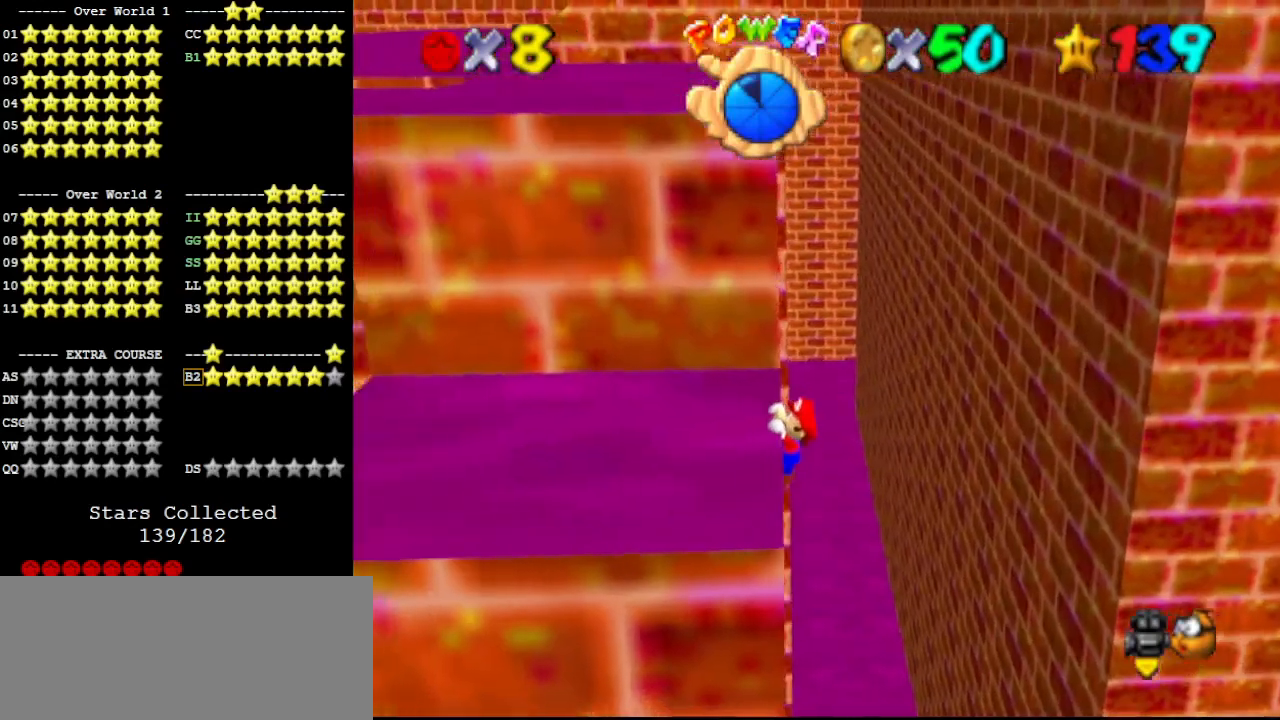
{"buttons": [], "left_stick": "center", "events": [[67, "left_stick", "left"], [200, "left_stick", "center"]]}
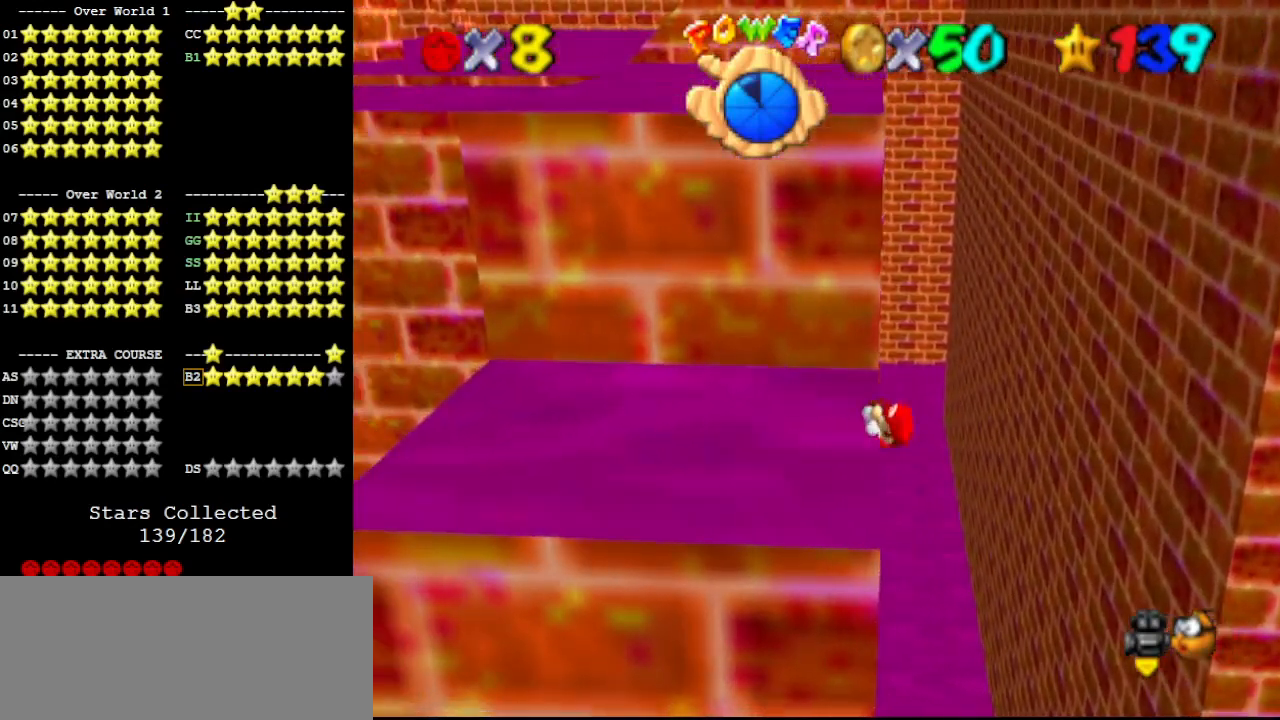
{"buttons": ["A"], "left_stick": "center", "events": [[500, "A", "down"]]}
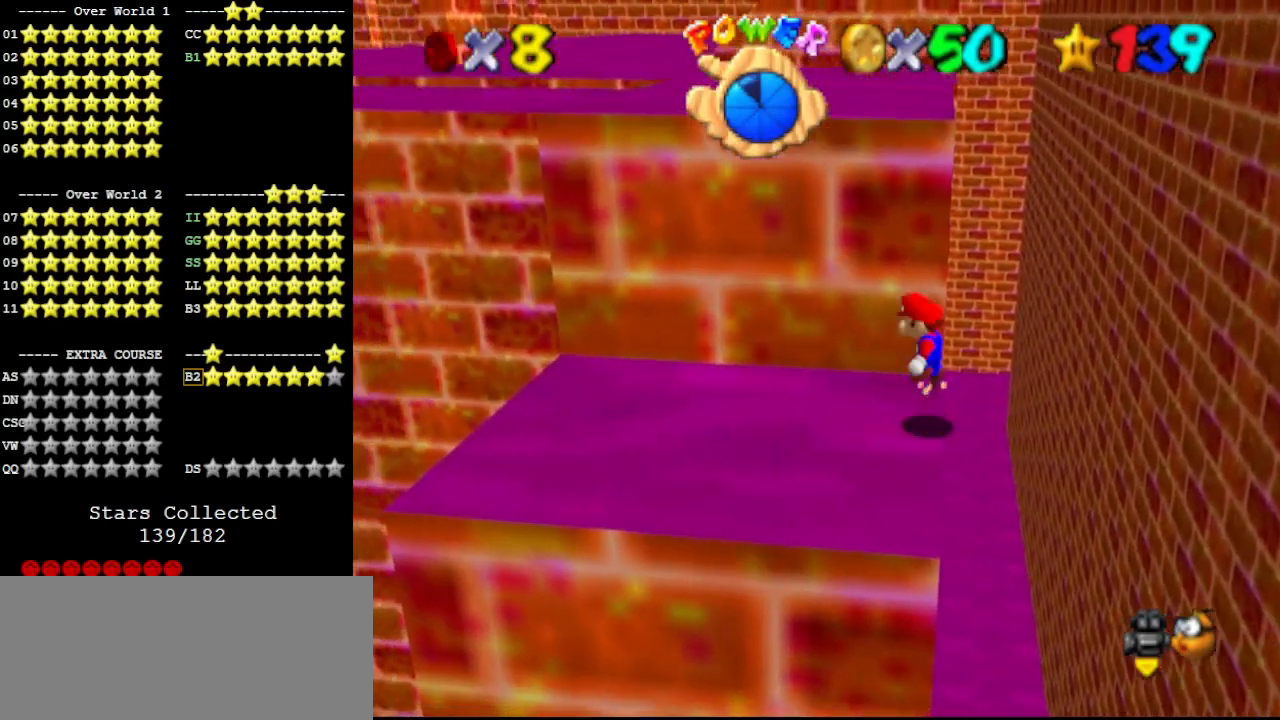
{"buttons": ["A"], "left_stick": "down", "events": [[67, "left_stick", "down-right"], [300, "left_stick", "down"]]}
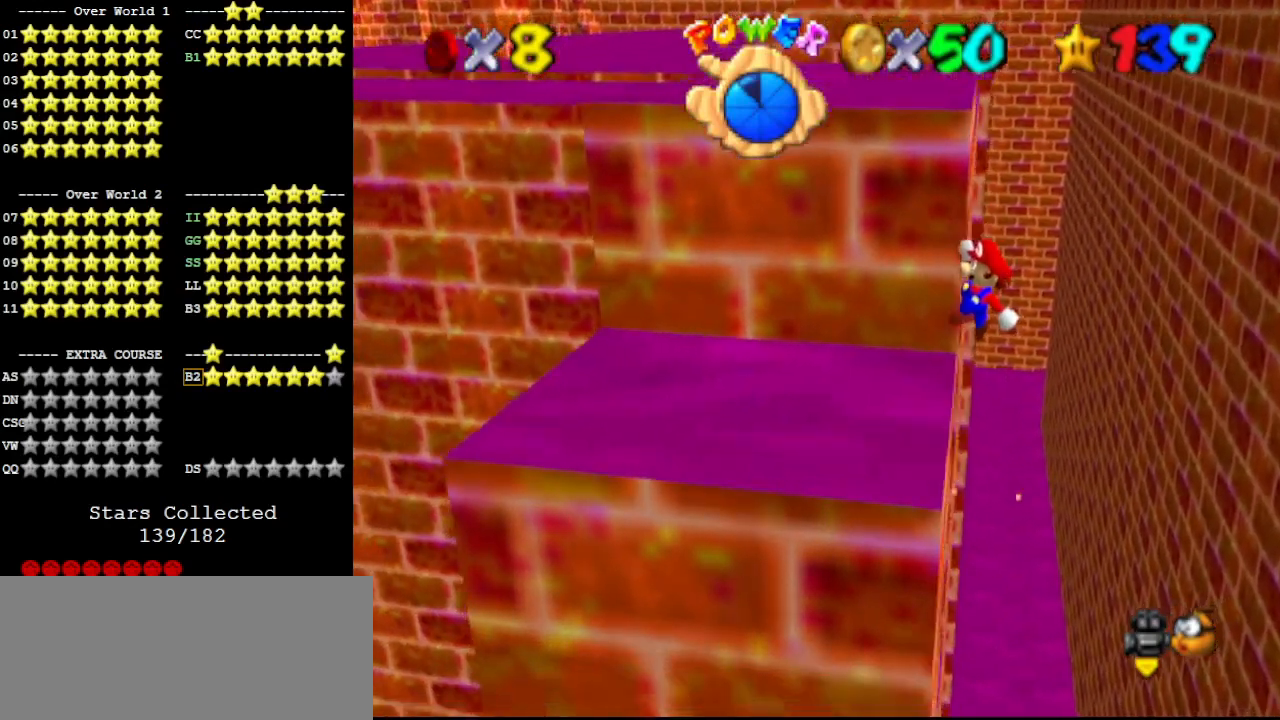
{"buttons": [], "left_stick": "up-left", "events": [[133, "left_stick", "down-left"], [300, "A", "up"], [400, "C_RIGHT", "down"], [400, "left_stick", "up-left"], [467, "C_RIGHT", "up"]]}
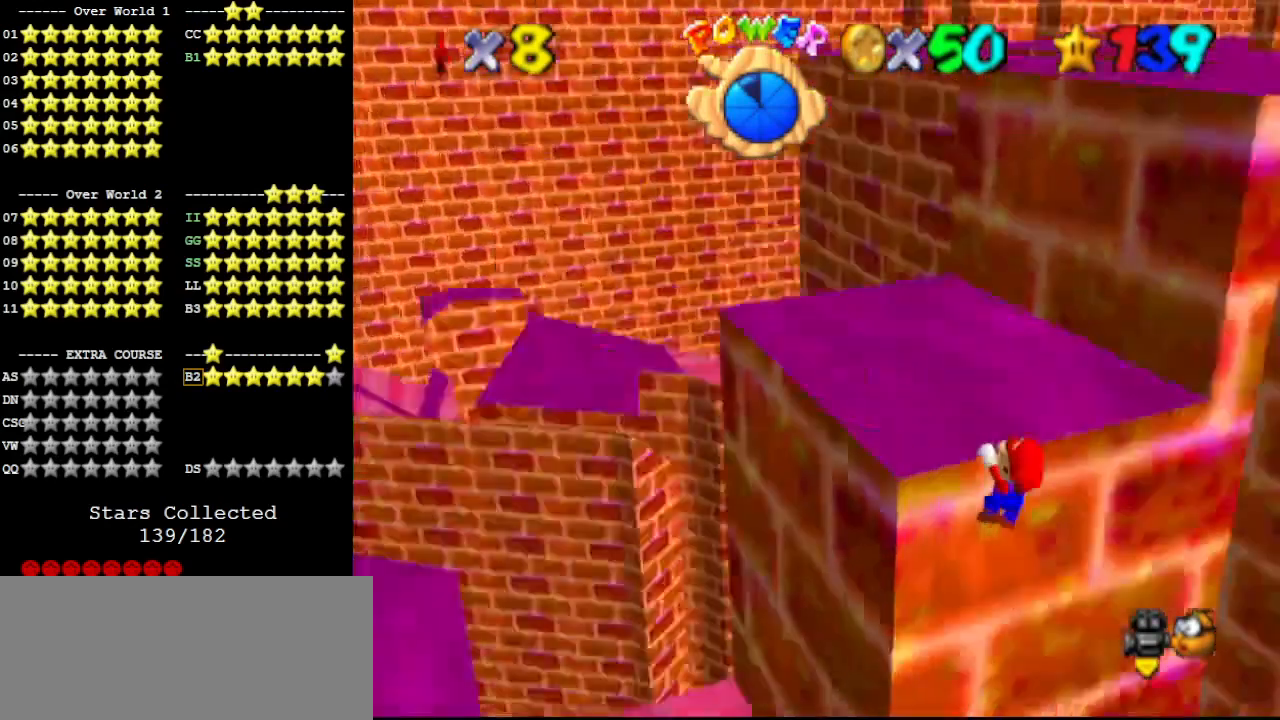
{"buttons": [], "left_stick": "center", "events": [[33, "C_RIGHT", "down"], [33, "left_stick", "up"], [100, "C_RIGHT", "up"], [267, "left_stick", "center"]]}
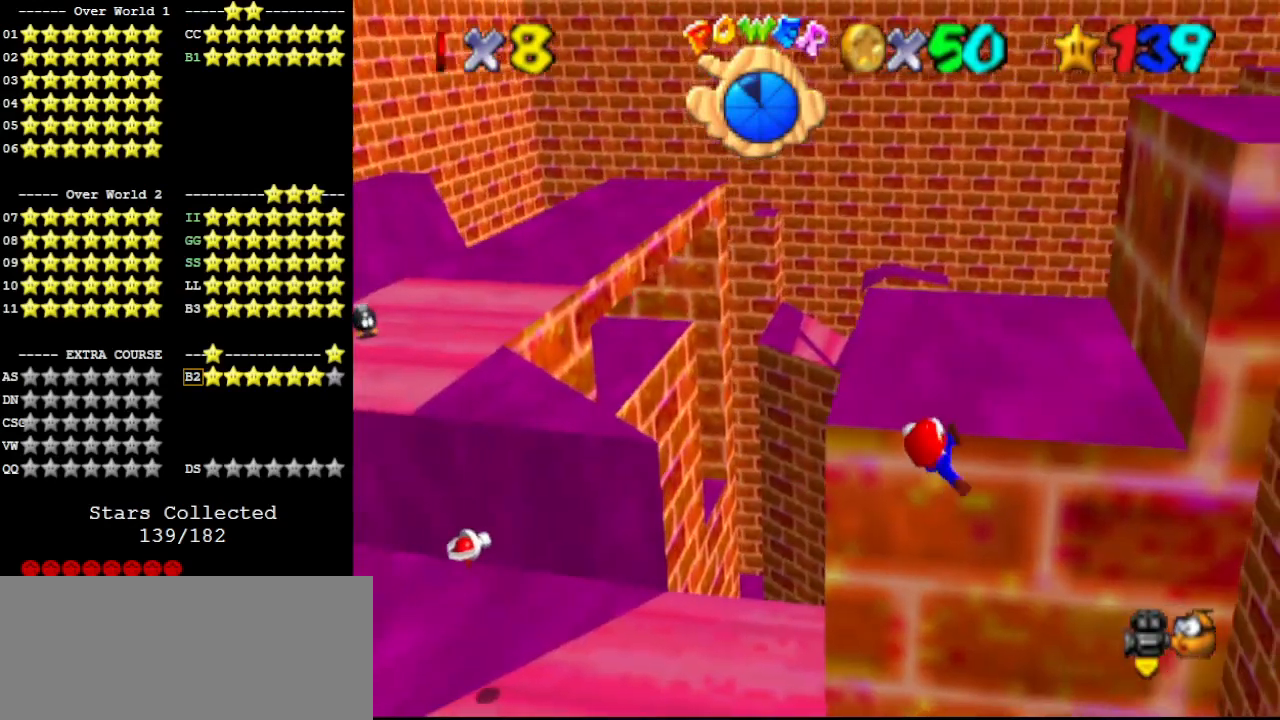
{"buttons": [], "left_stick": "center", "events": []}
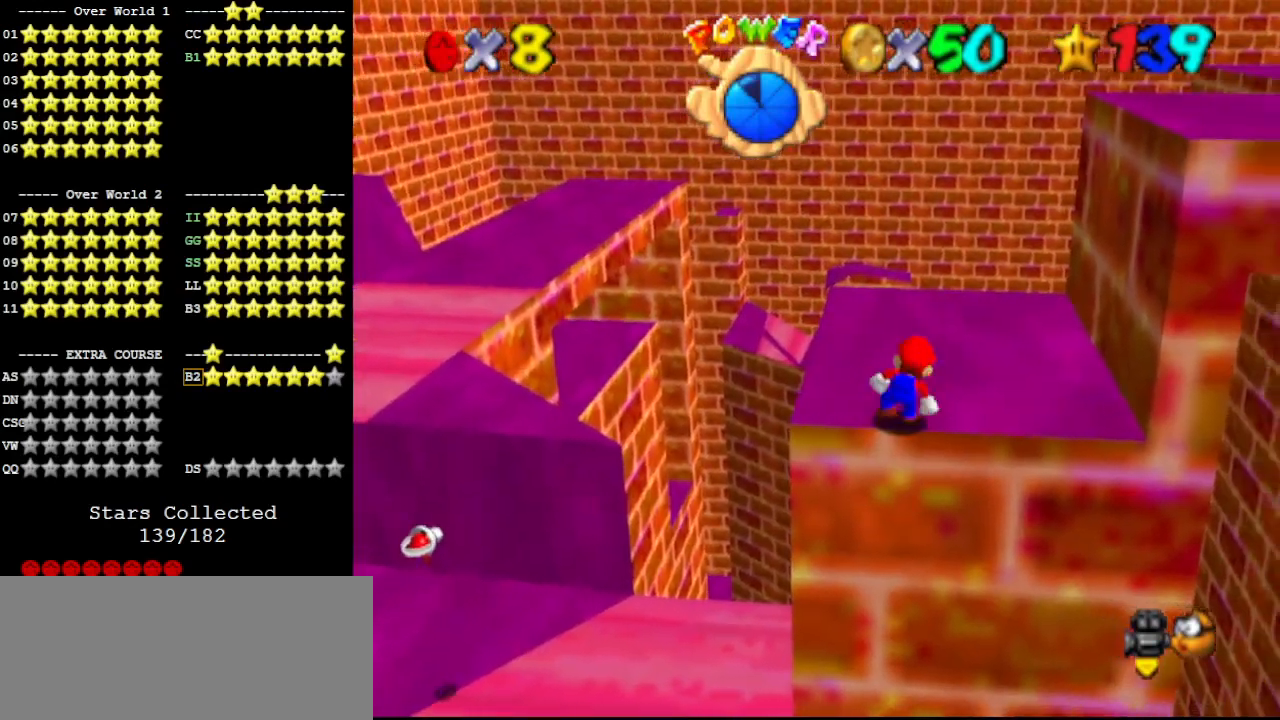
{"buttons": ["A"], "left_stick": "up-left", "events": [[167, "A", "down"], [267, "left_stick", "up-left"]]}
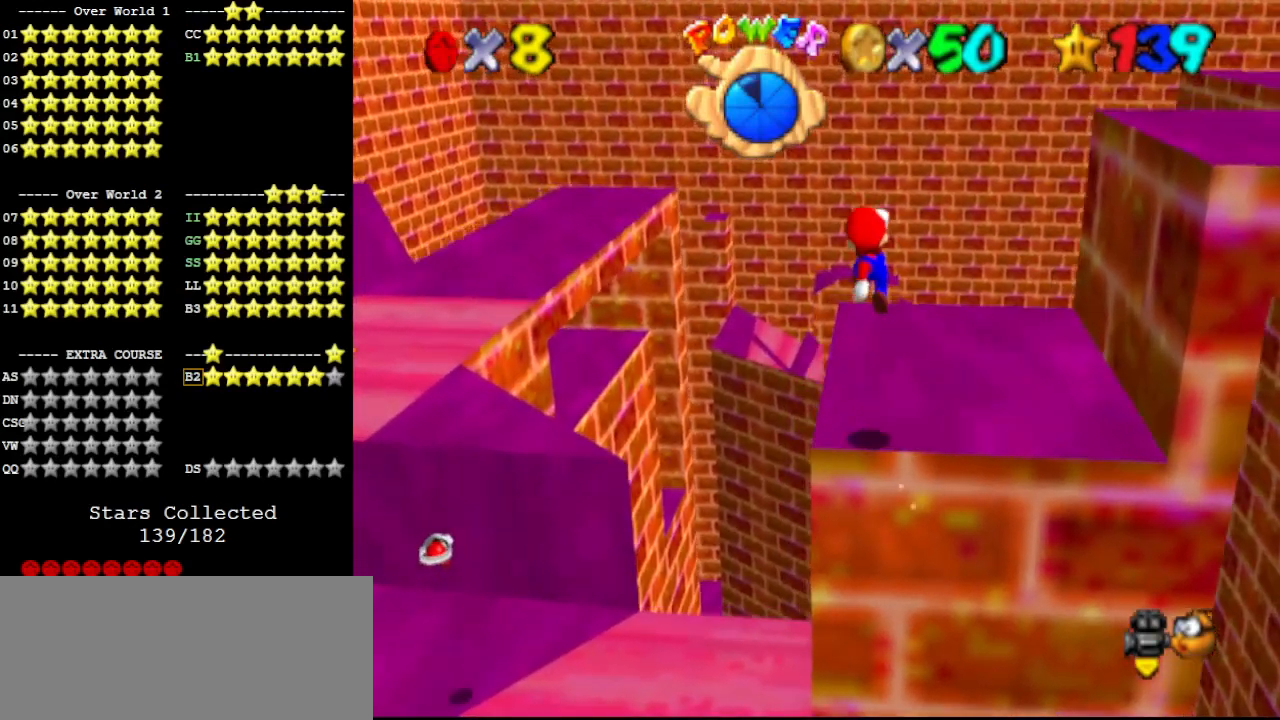
{"buttons": [], "left_stick": "up-left", "events": [[133, "B", "down"], [267, "A", "up"], [267, "B", "up"]]}
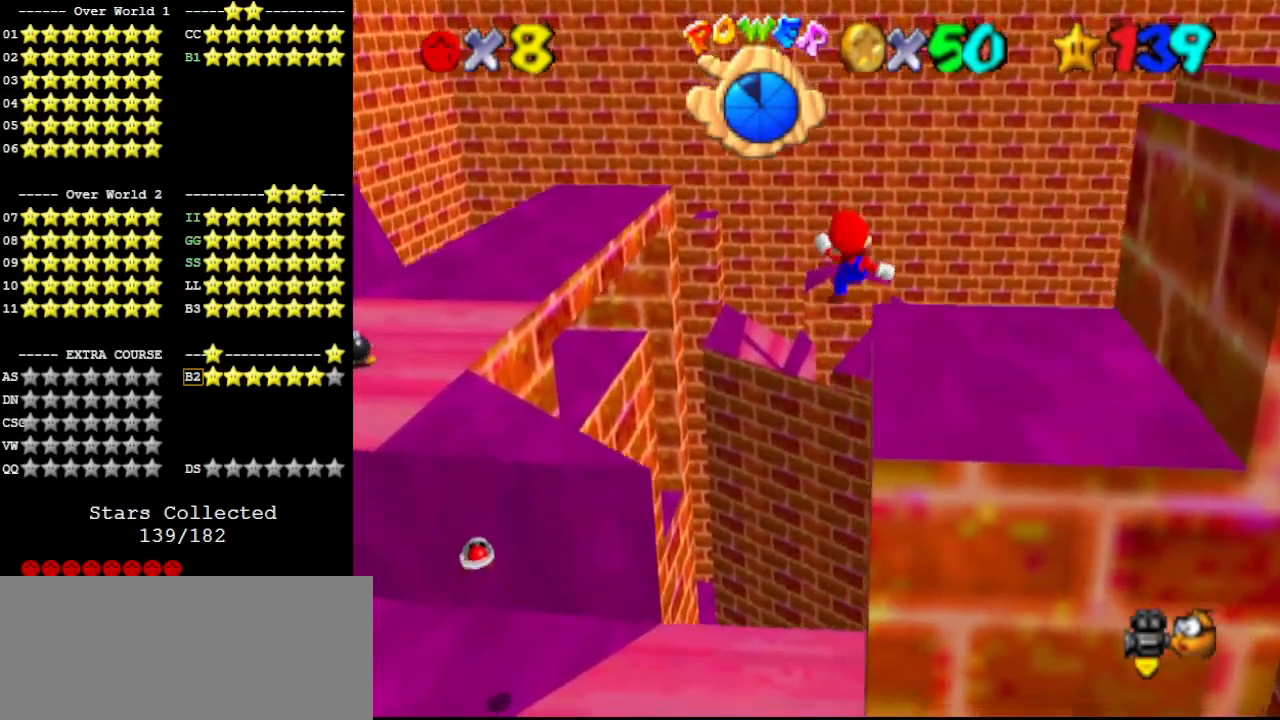
{"buttons": ["R1"], "left_stick": "center", "events": [[433, "left_stick", "center"], [467, "R1", "down"]]}
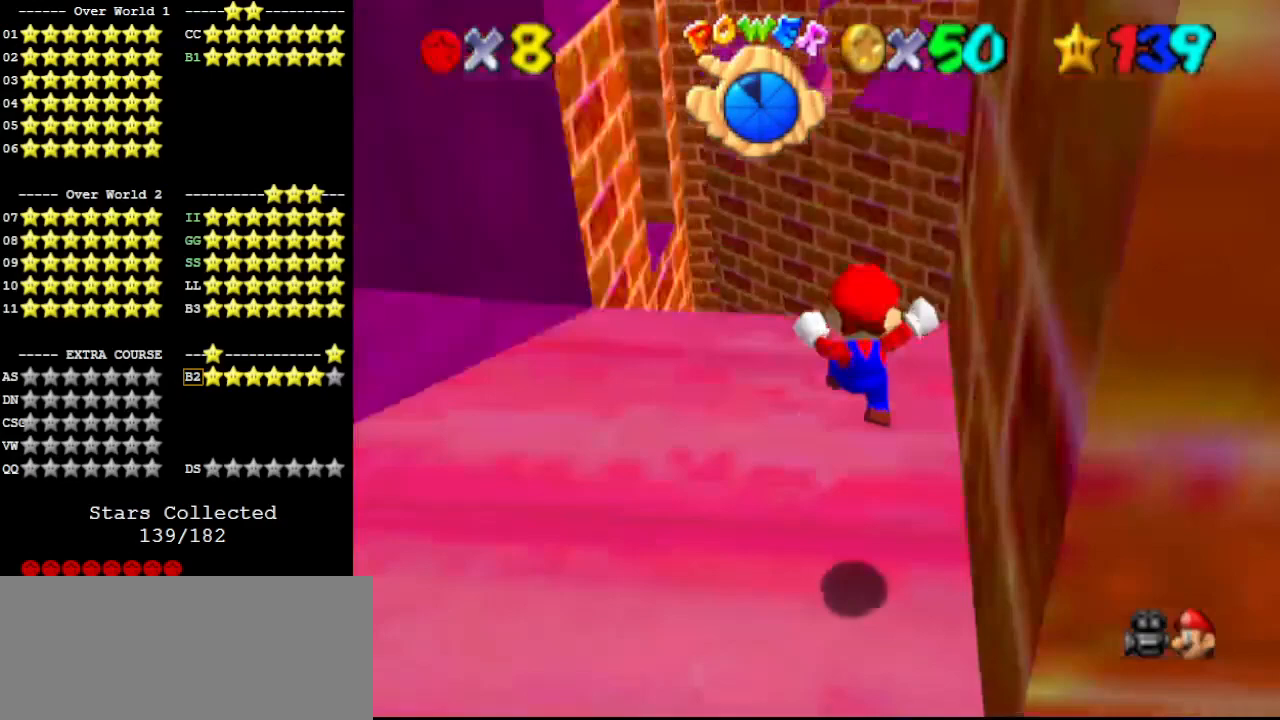
{"buttons": [], "left_stick": "center", "events": [[33, "R1", "up"], [100, "R1", "down"], [167, "R1", "up"], [267, "C_DOWN", "down"], [367, "C_DOWN", "up"]]}
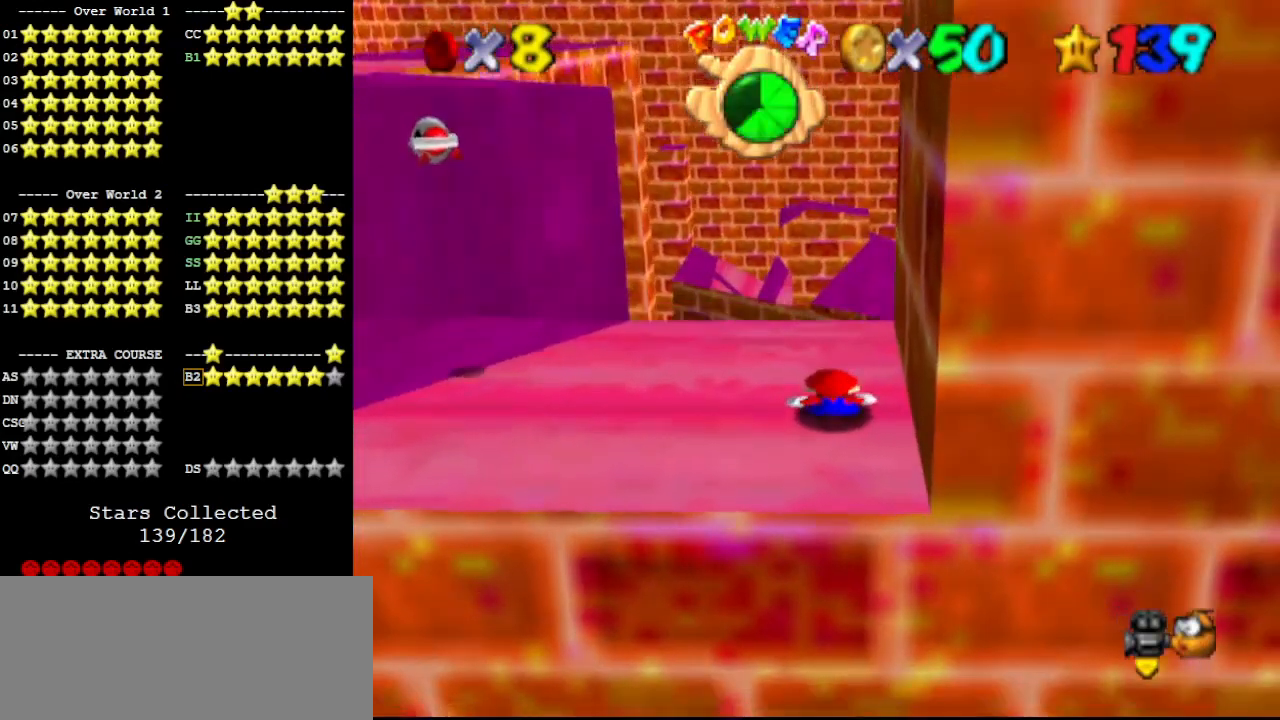
{"buttons": [], "left_stick": "center", "events": []}
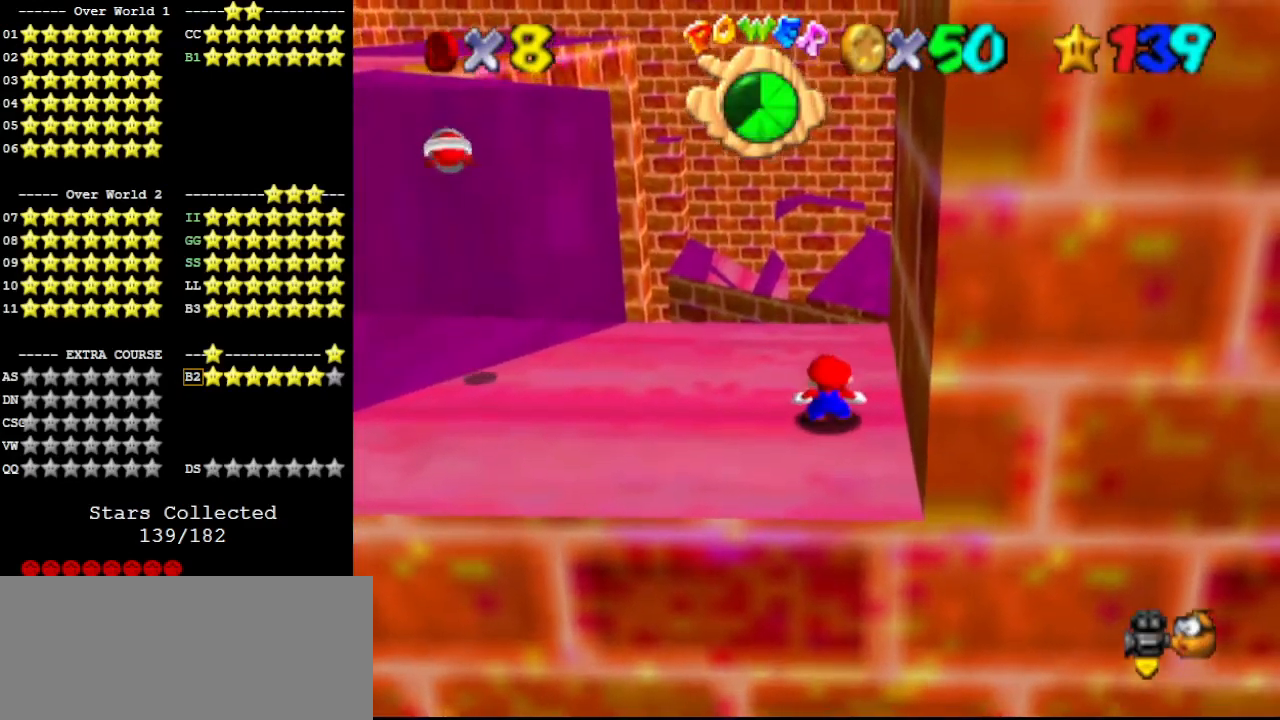
{"buttons": [], "left_stick": "center", "events": []}
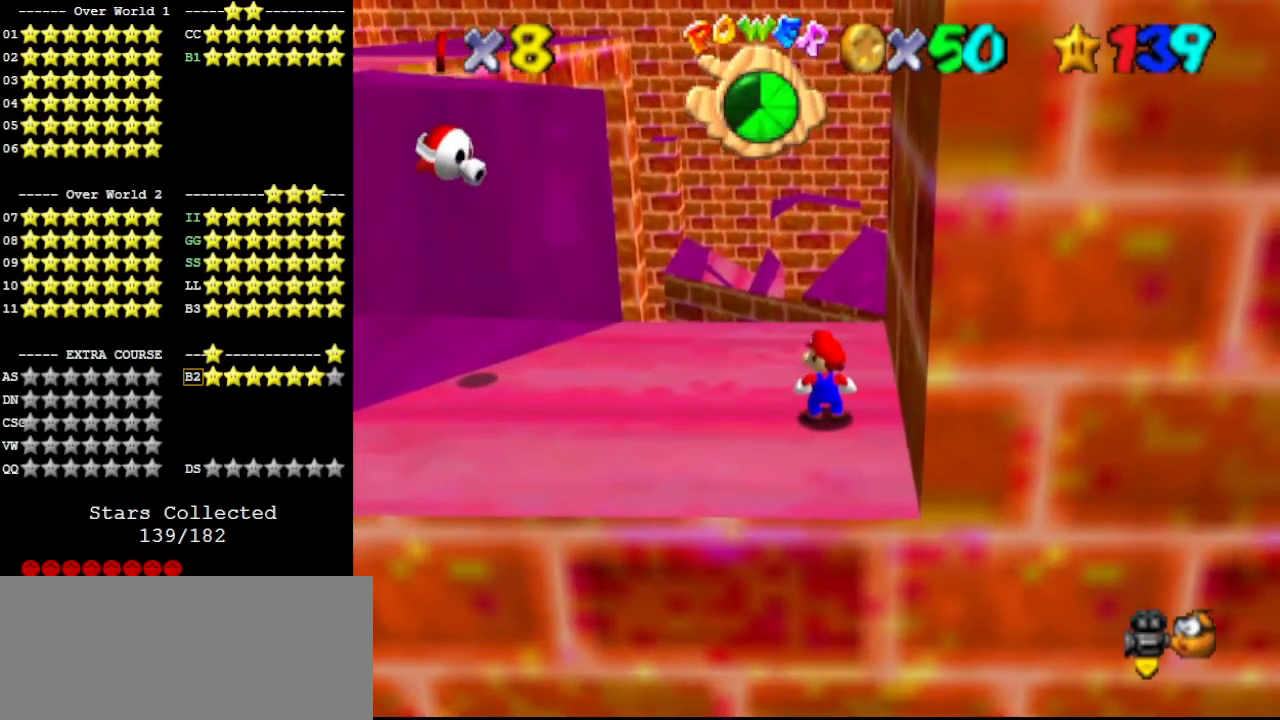
{"buttons": [], "left_stick": "center", "events": []}
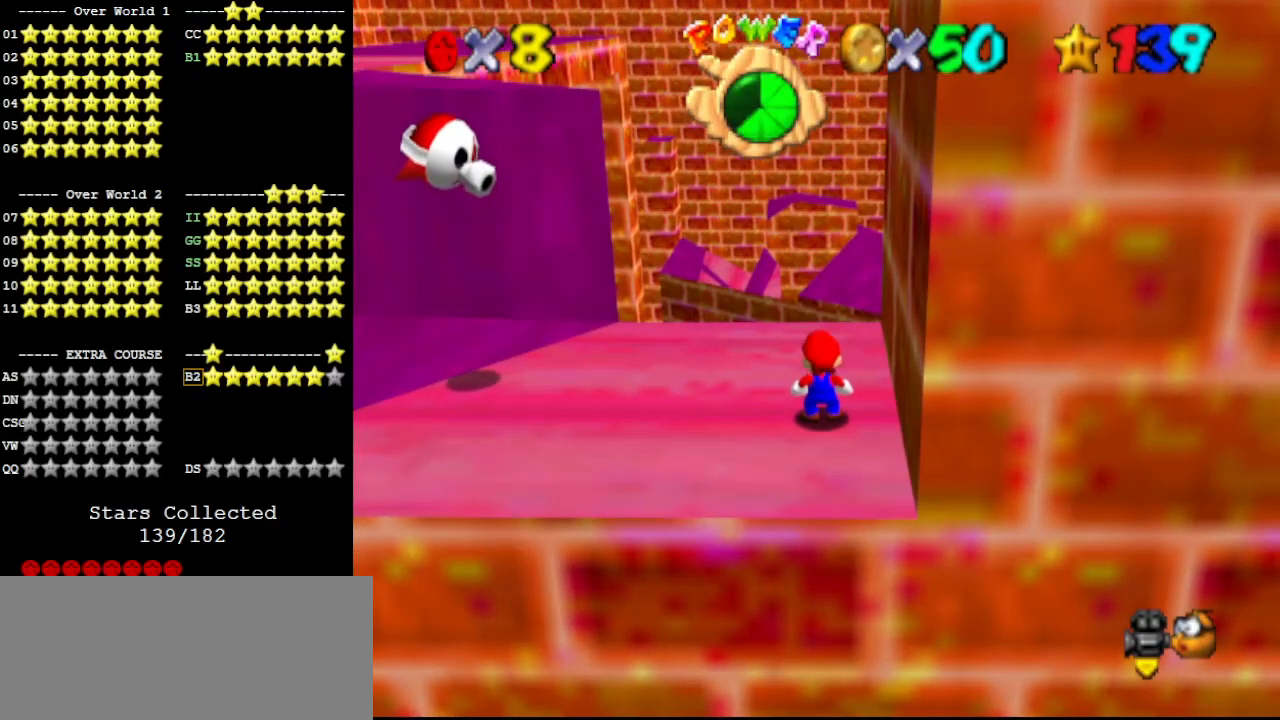
{"buttons": [], "left_stick": "down-left", "events": [[467, "left_stick", "down-left"]]}
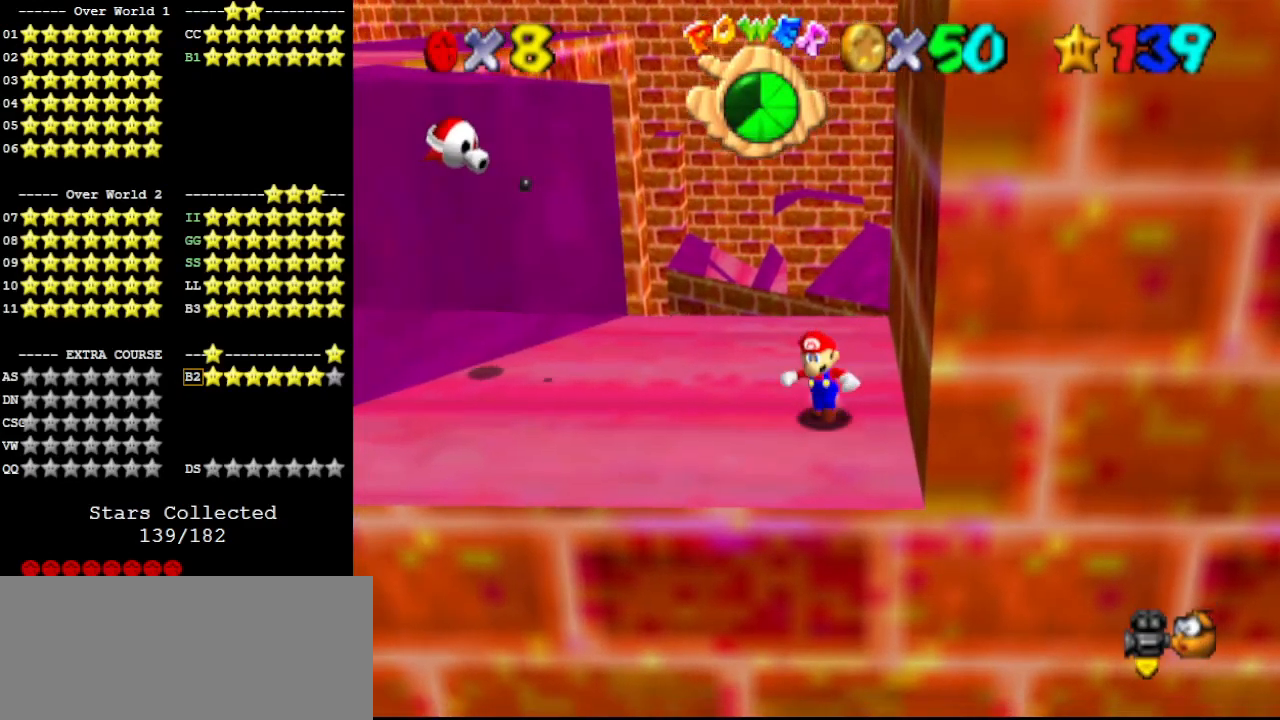
{"buttons": [], "left_stick": "left", "events": [[300, "left_stick", "left"]]}